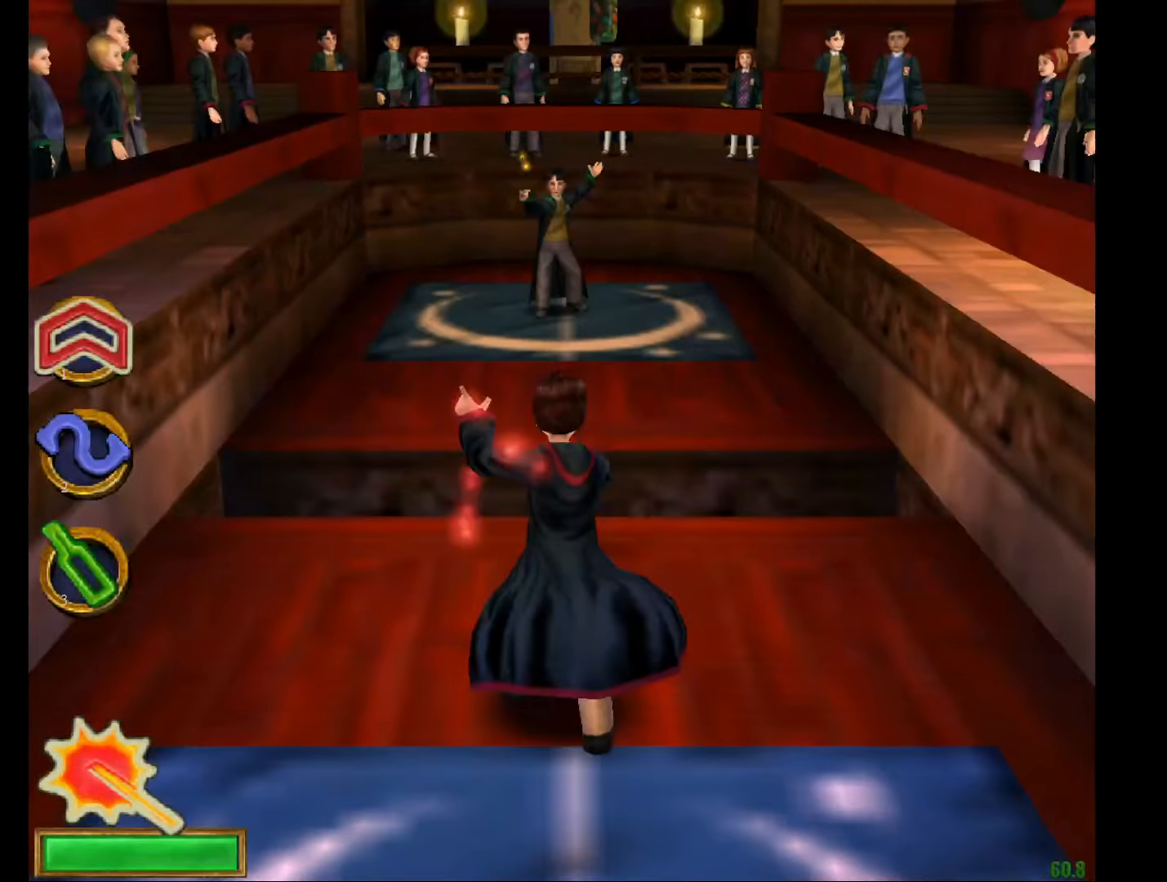
Gameplay with keyboard and mouse; each line is a JSON object with the keys and mouse buttons held at the frame after it. "events" lists presses ("down") and releases ("up") of "a", "c", "d", "down", "e", "escape", "f", "f1", "g", "left", "right", "s", "t", "tab", "up", "w", "mouse_left" and "mouse_right" between this image and that frame as [ms after this image, input, new state], when the widget could be followed in between. "mouse_left", "mouse_right" = the "left", "right" buttons of the "mouse" list. No other keys are recorded. Mouse movement is not recorded.
{"keys": [], "mouse": ["left"], "events": [[67, "escape", "up"], [67, "mouse_left", "down"], [150, "mouse_left", "up"], [200, "escape", "down"], [300, "escape", "up"], [350, "escape", "down"], [384, "w", "up"], [434, "escape", "up"], [434, "mouse_left", "down"]]}
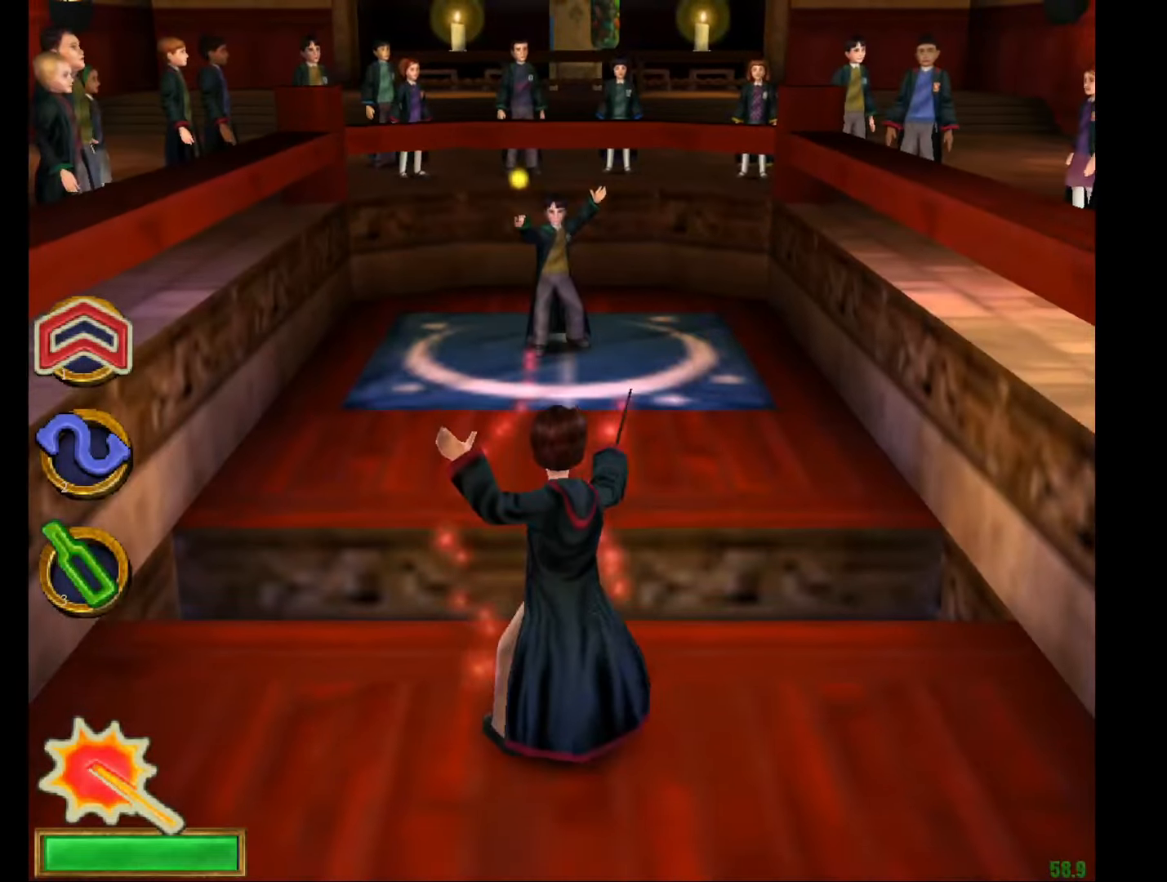
{"keys": [], "mouse": [], "events": [[33, "escape", "down"], [33, "mouse_left", "up"], [116, "escape", "up"], [216, "escape", "down"], [267, "escape", "up"], [317, "mouse_left", "down"], [367, "mouse_left", "up"], [417, "escape", "down"], [450, "escape", "up"]]}
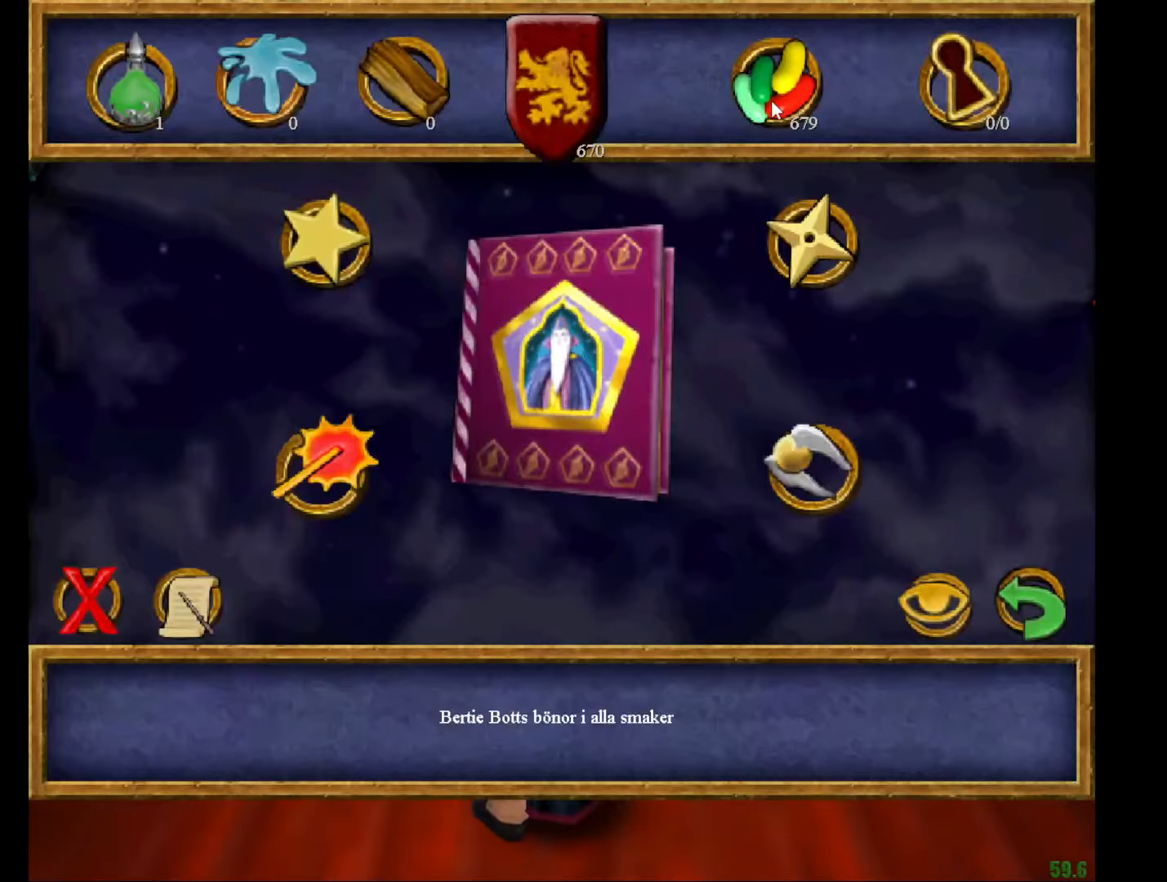
{"keys": [], "mouse": ["left"], "events": [[50, "escape", "down"], [100, "escape", "up"], [150, "mouse_left", "down"], [200, "mouse_left", "up"], [234, "escape", "down"], [334, "escape", "up"], [384, "escape", "down"], [467, "escape", "up"], [467, "mouse_left", "down"]]}
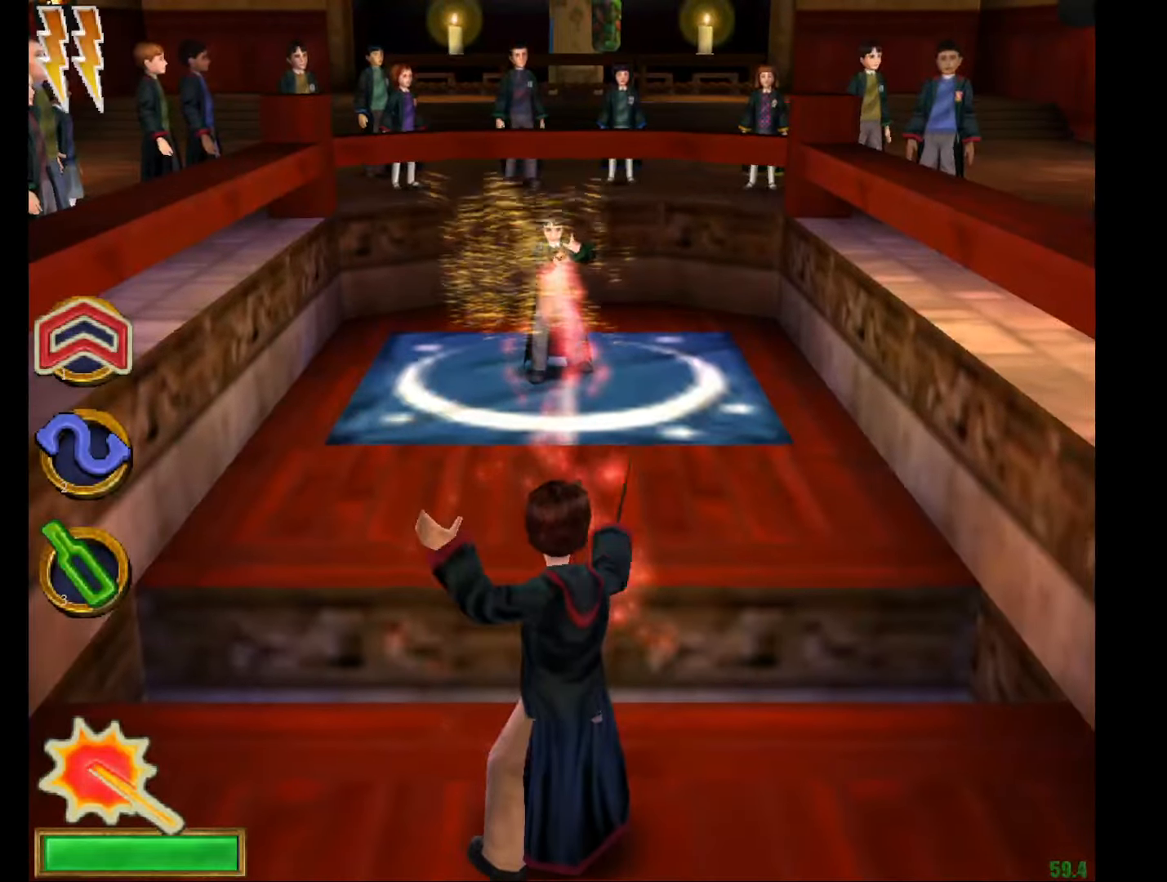
{"keys": [], "mouse": ["left", "right"], "events": [[16, "mouse_left", "up"], [66, "escape", "down"], [166, "escape", "up"], [250, "escape", "down"], [250, "mouse_left", "down"], [299, "escape", "up"], [349, "mouse_left", "up"], [433, "mouse_left", "down"], [433, "mouse_right", "down"]]}
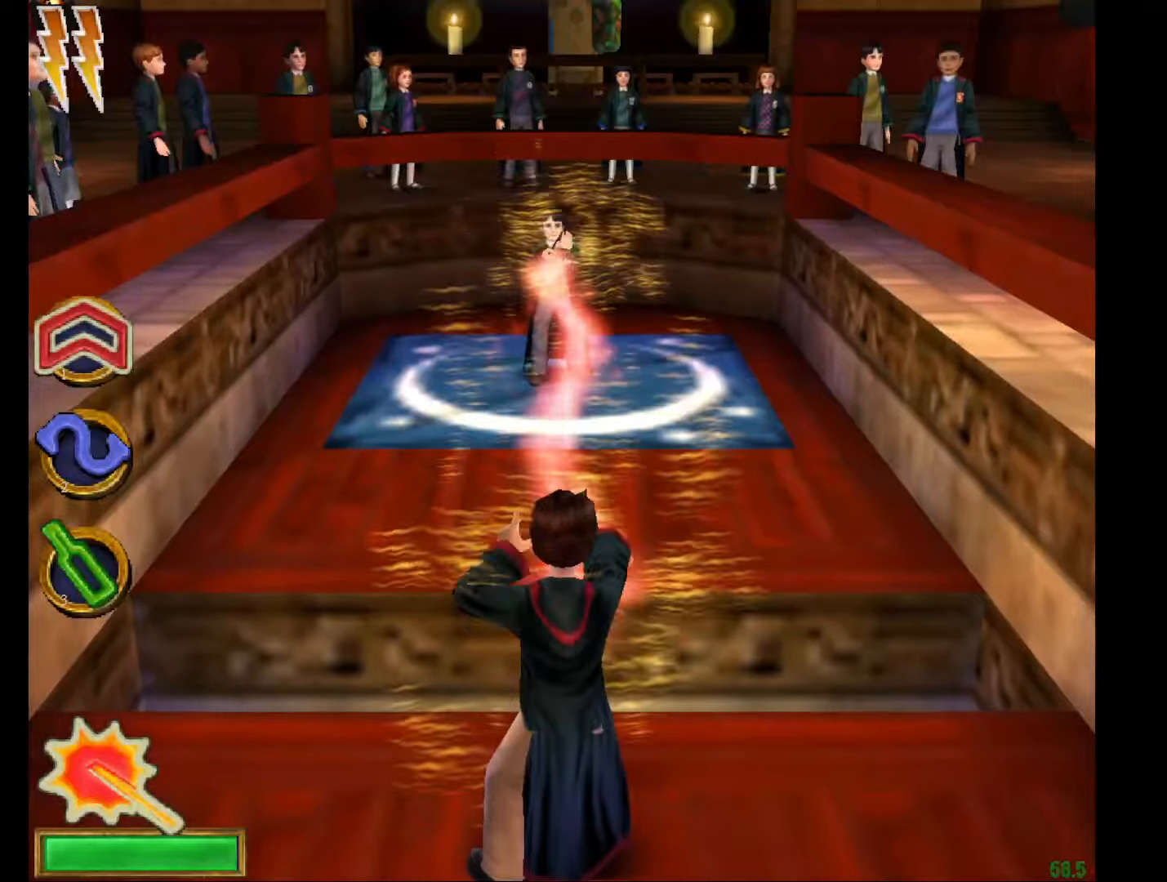
{"keys": [], "mouse": ["right"], "events": [[33, "mouse_left", "up"], [83, "e", "down"], [83, "w", "down"], [133, "mouse_left", "down"], [216, "mouse_left", "up"], [267, "mouse_left", "down"], [367, "mouse_left", "up"], [417, "e", "up"], [417, "mouse_left", "down"], [417, "w", "up"], [500, "mouse_left", "up"]]}
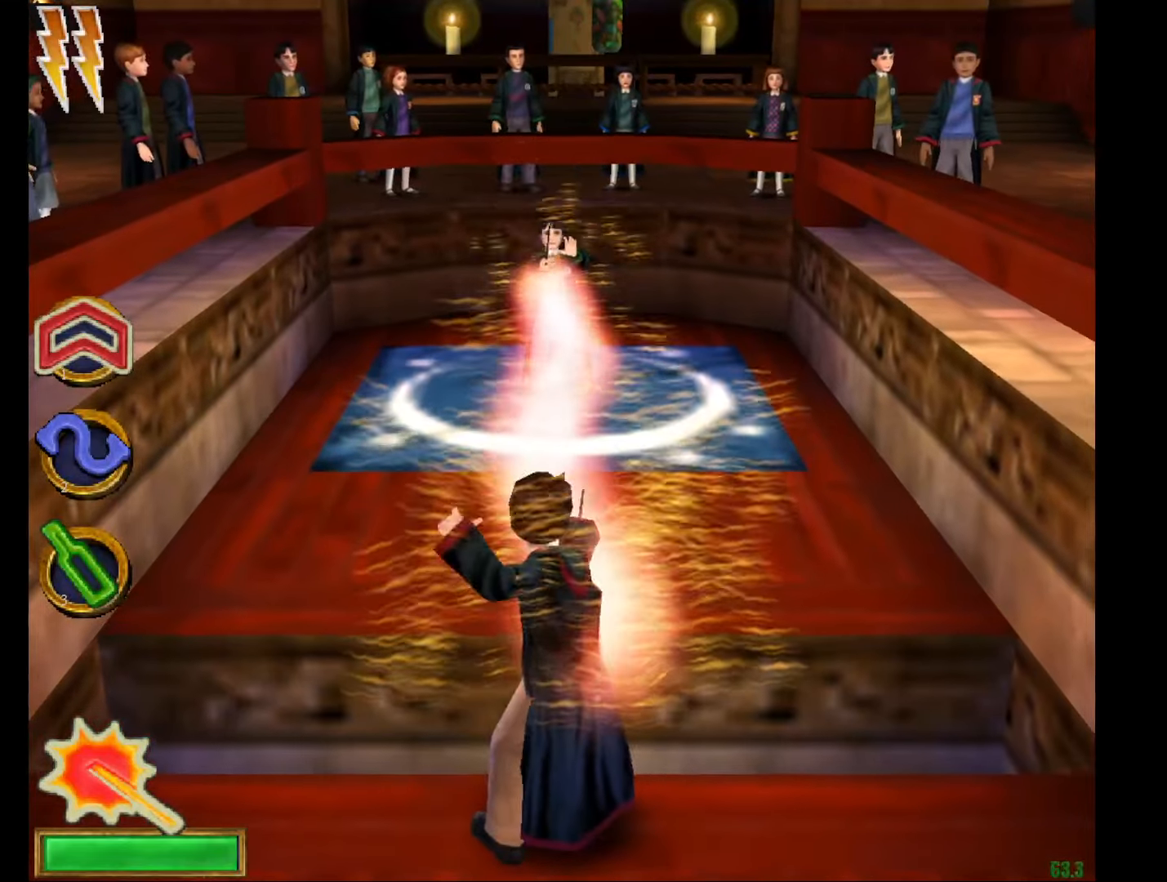
{"keys": [], "mouse": ["right"], "events": [[100, "mouse_left", "down"], [150, "e", "down"], [150, "w", "down"], [184, "mouse_left", "up"], [234, "mouse_left", "down"], [334, "e", "up"], [334, "mouse_left", "up"], [384, "mouse_left", "down"], [384, "w", "up"], [467, "mouse_left", "up"]]}
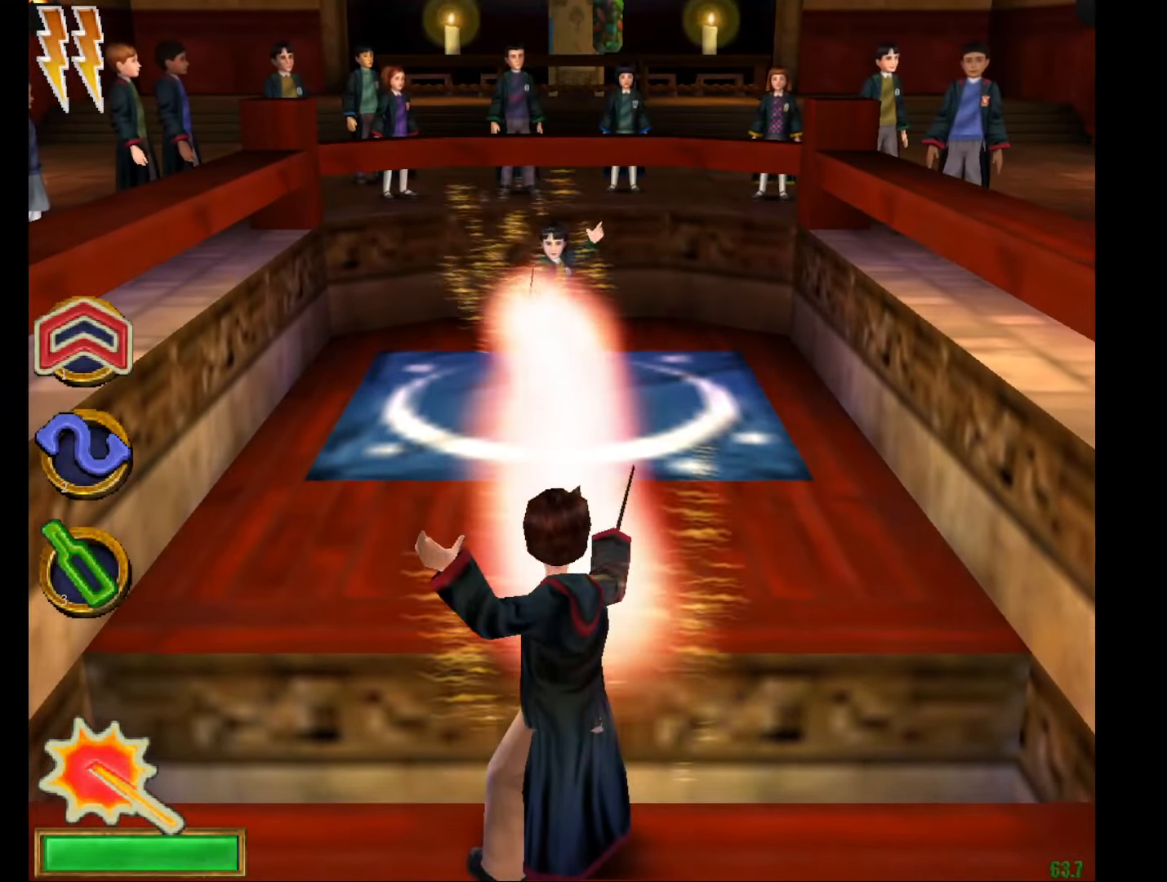
{"keys": [], "mouse": ["right"], "events": [[16, "mouse_left", "down"], [116, "mouse_left", "up"], [200, "mouse_left", "down"], [300, "mouse_left", "up"], [350, "mouse_left", "down"], [433, "mouse_left", "up"]]}
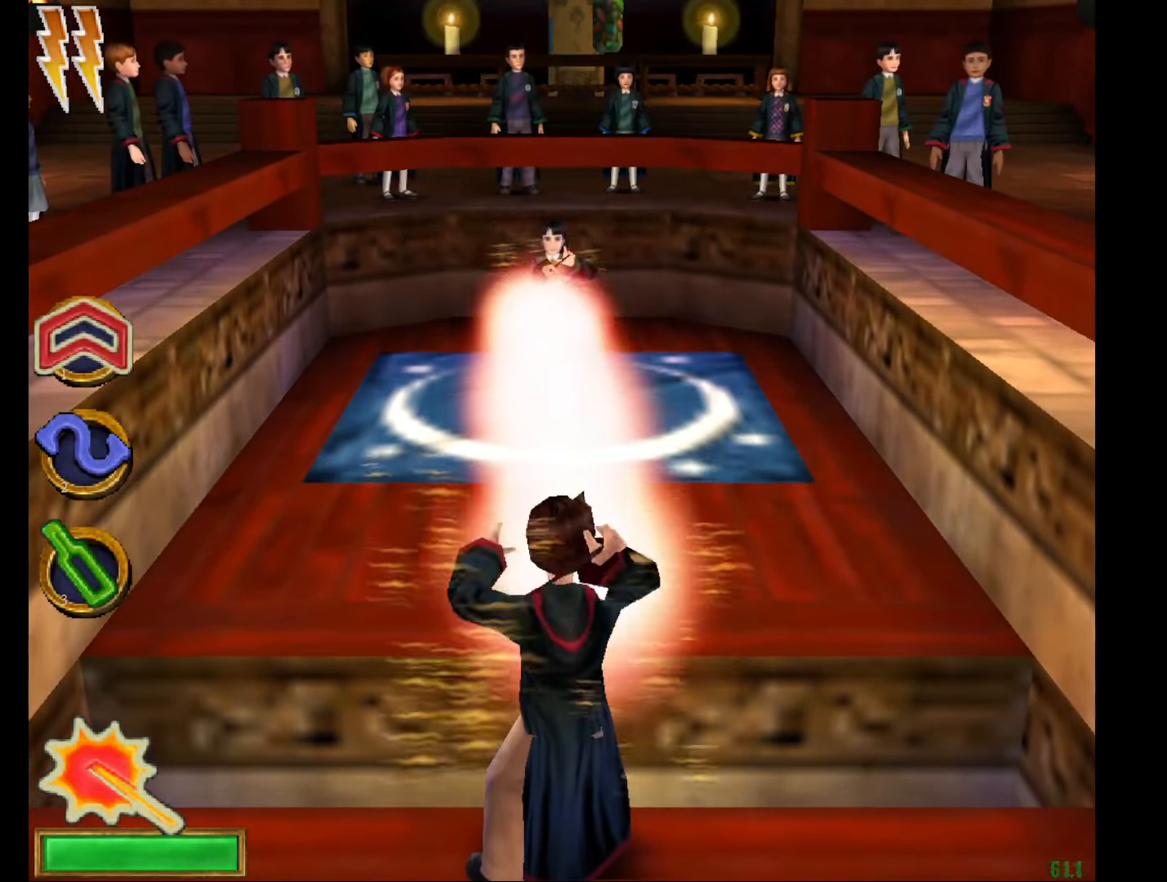
{"keys": [], "mouse": ["left", "right"], "events": [[33, "mouse_left", "down"], [134, "mouse_left", "up"], [167, "mouse_left", "down"], [267, "mouse_left", "up"], [317, "mouse_left", "down"], [417, "mouse_left", "up"], [501, "mouse_left", "down"]]}
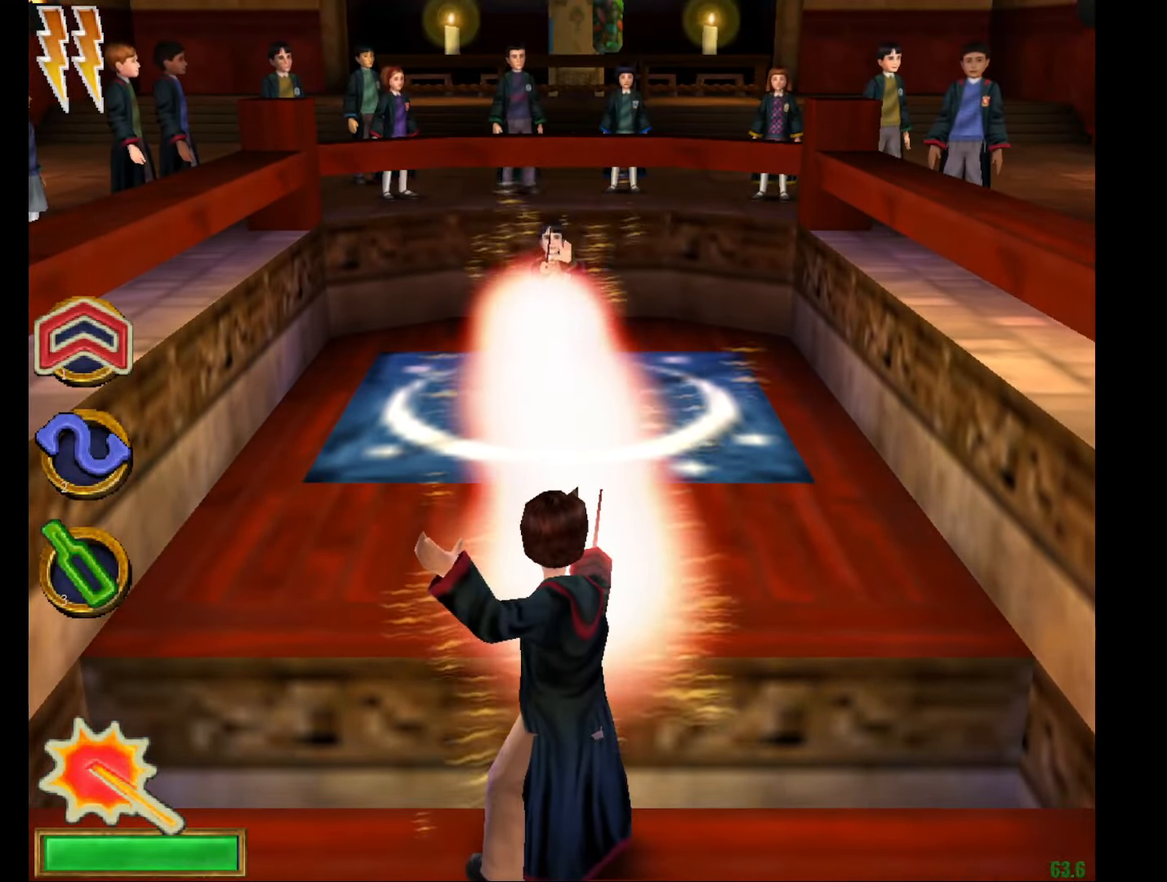
{"keys": [], "mouse": ["left", "right"], "events": [[100, "mouse_left", "up"], [150, "mouse_left", "down"], [233, "mouse_left", "up"], [333, "mouse_left", "down"], [433, "mouse_left", "up"], [467, "mouse_left", "down"]]}
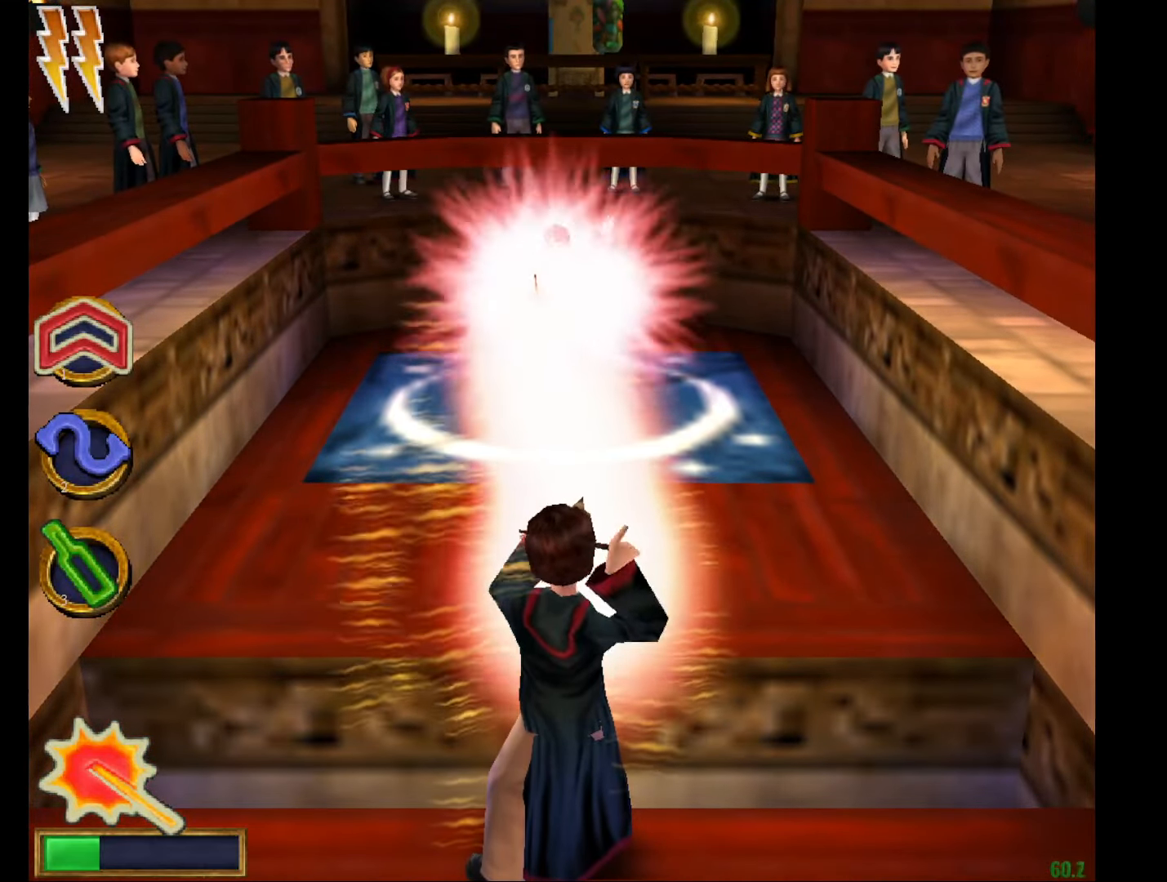
{"keys": ["a", "s"], "mouse": ["right"], "events": [[67, "mouse_left", "up"], [150, "mouse_left", "down"], [250, "mouse_left", "up"], [300, "mouse_left", "down"], [400, "mouse_left", "up"], [400, "s", "down"], [434, "a", "down"]]}
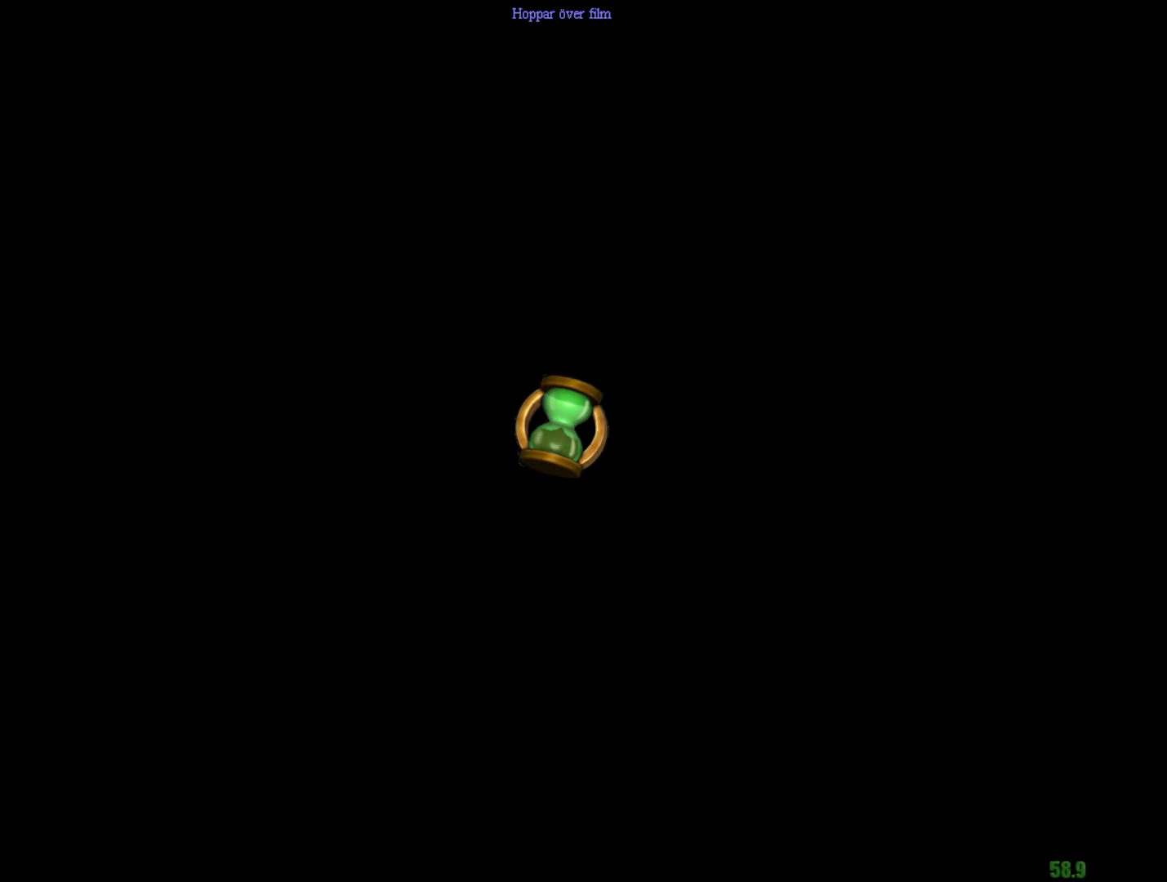
{"keys": ["a", "s"], "mouse": ["right"], "events": []}
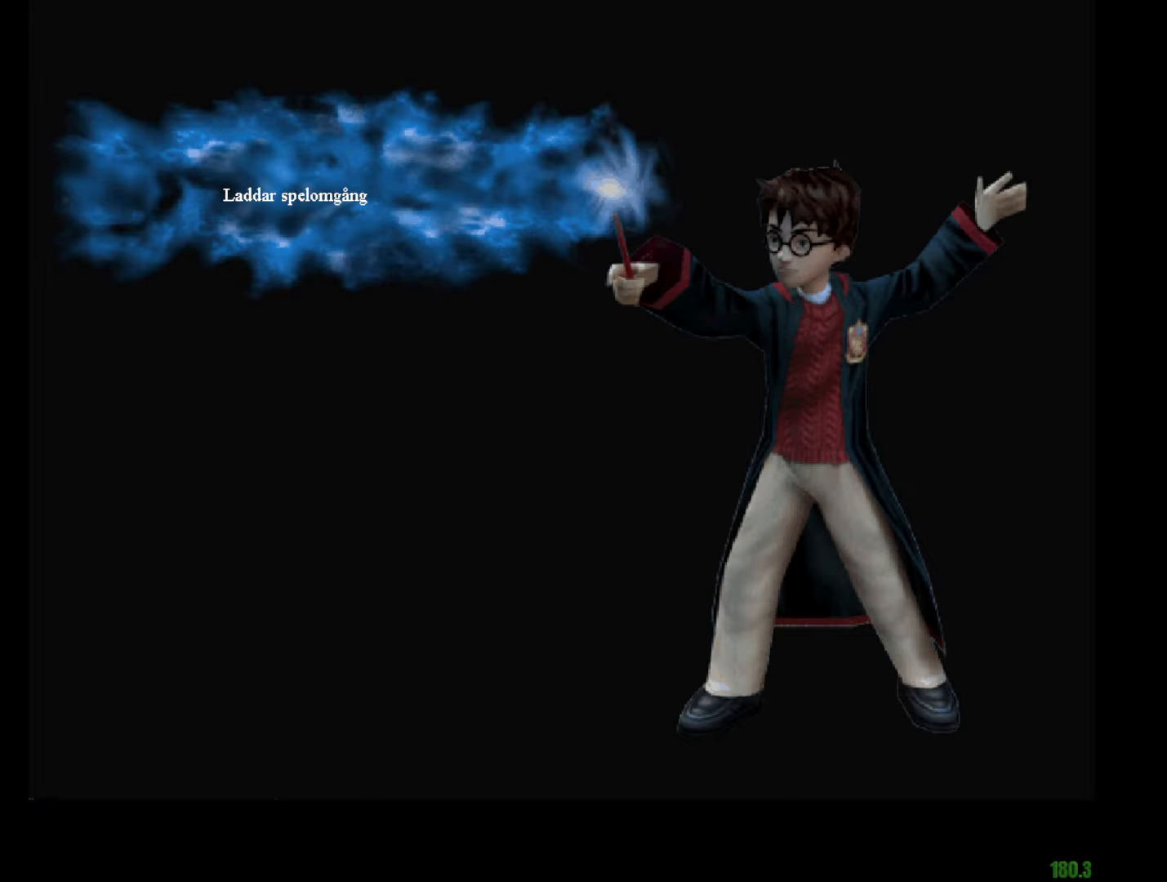
{"keys": ["a", "s"], "mouse": ["right"], "events": []}
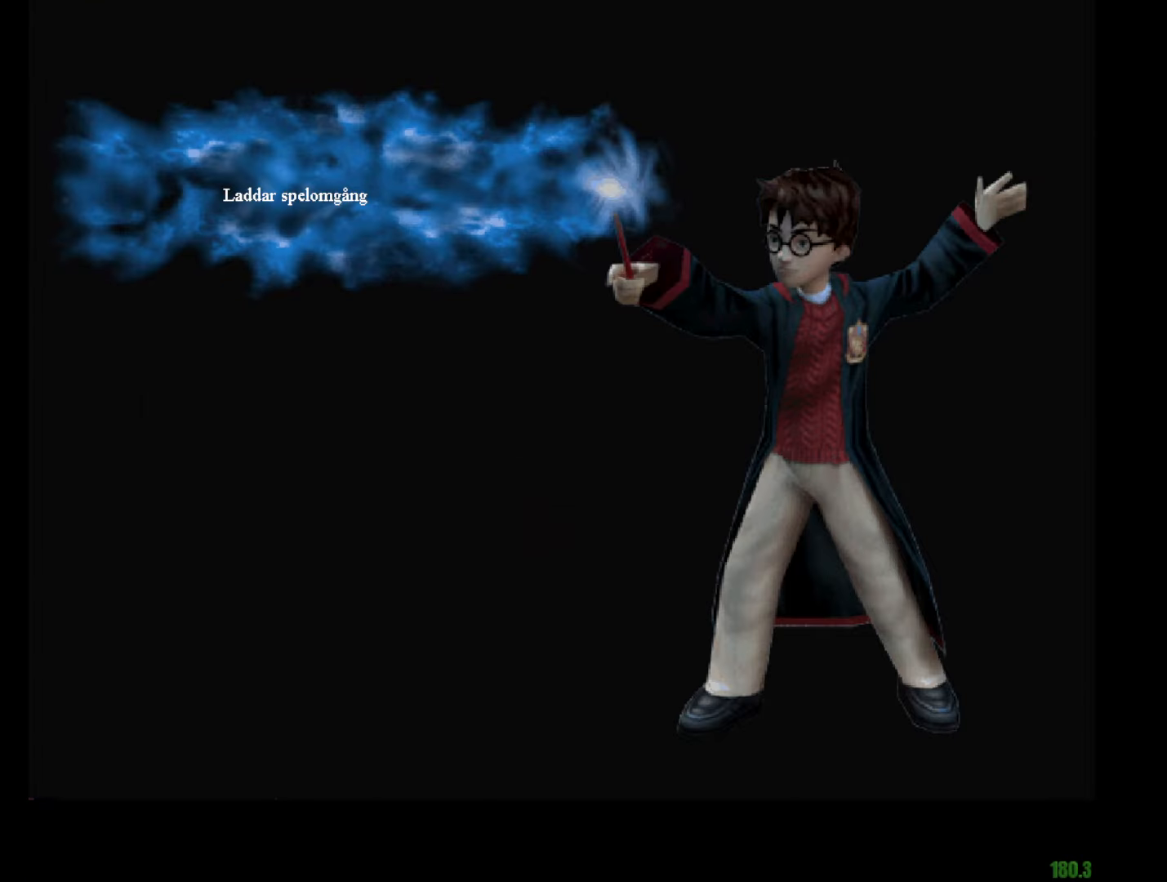
{"keys": ["a", "s"], "mouse": [], "events": [[350, "mouse_right", "up"]]}
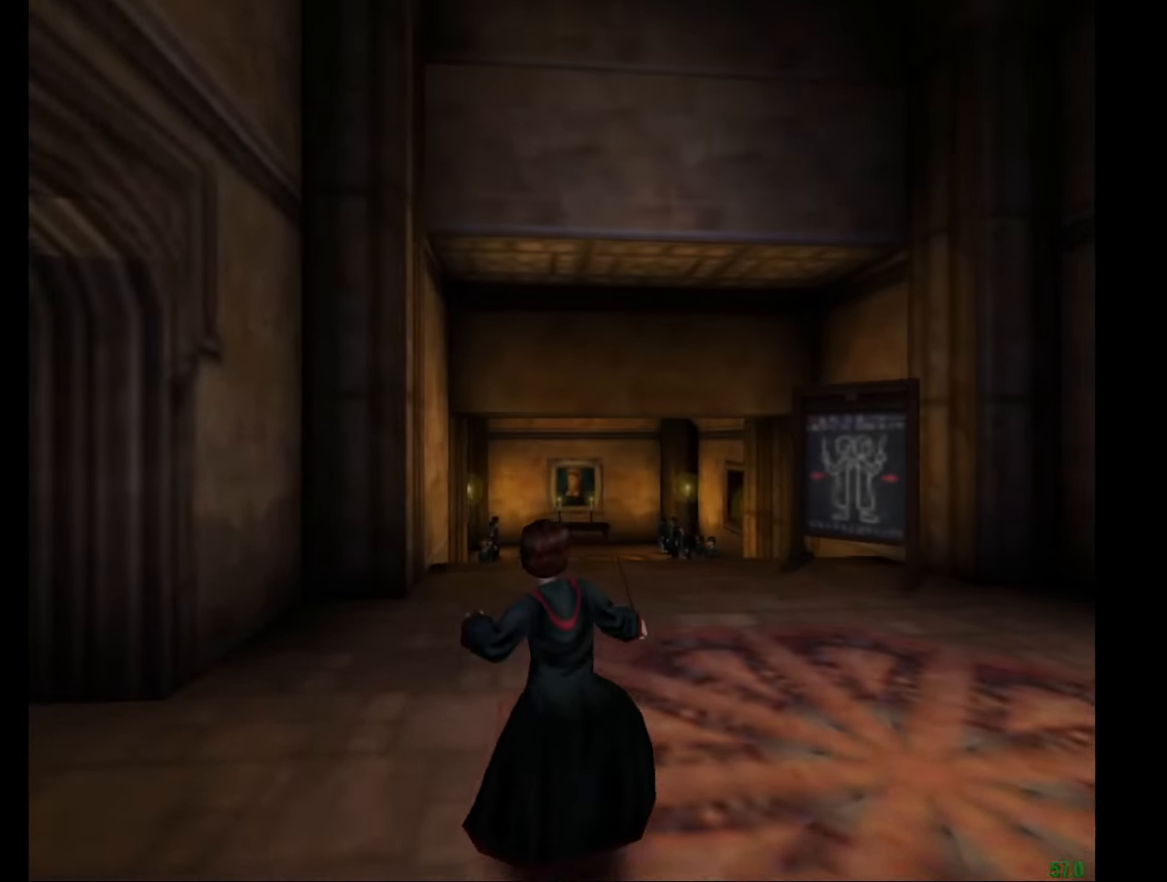
{"keys": ["e", "w"], "mouse": [], "events": [[267, "s", "up"], [367, "e", "down"], [367, "w", "down"], [501, "a", "up"]]}
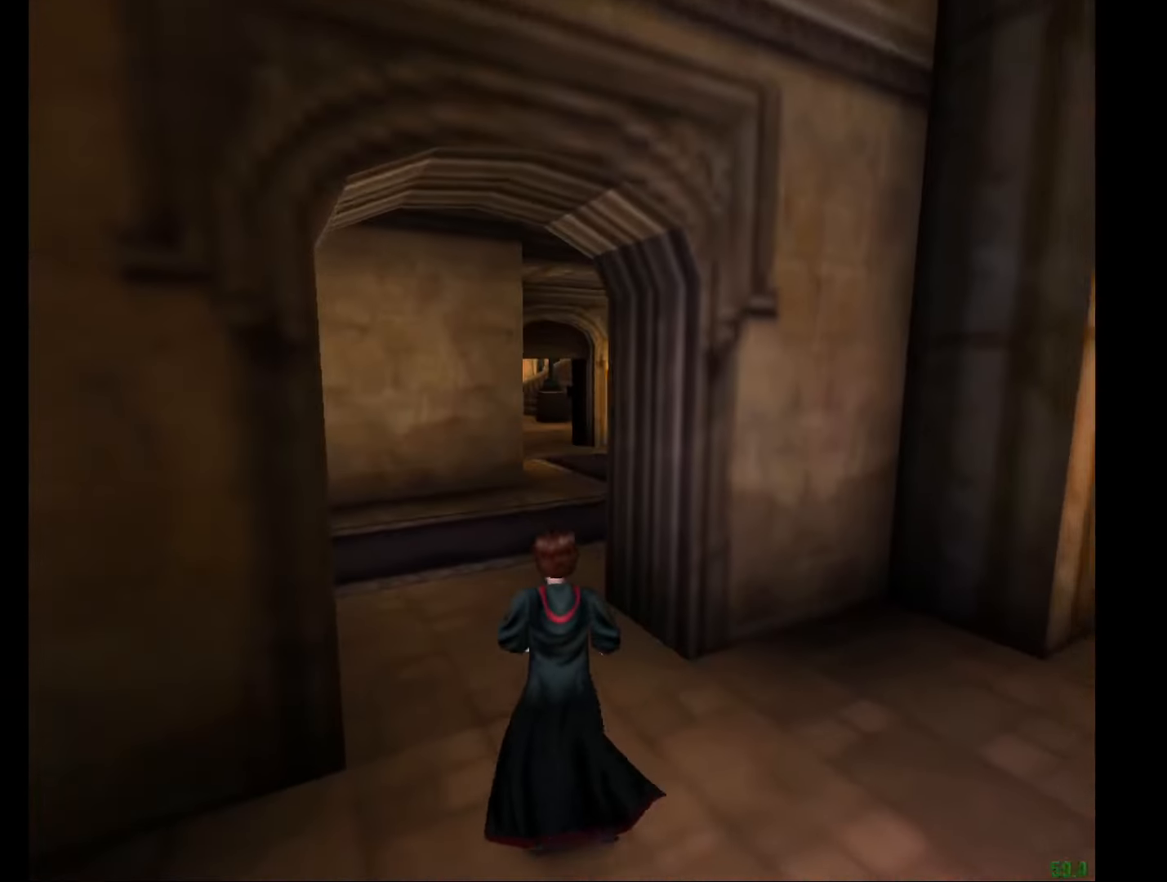
{"keys": ["e", "w"], "mouse": [], "events": []}
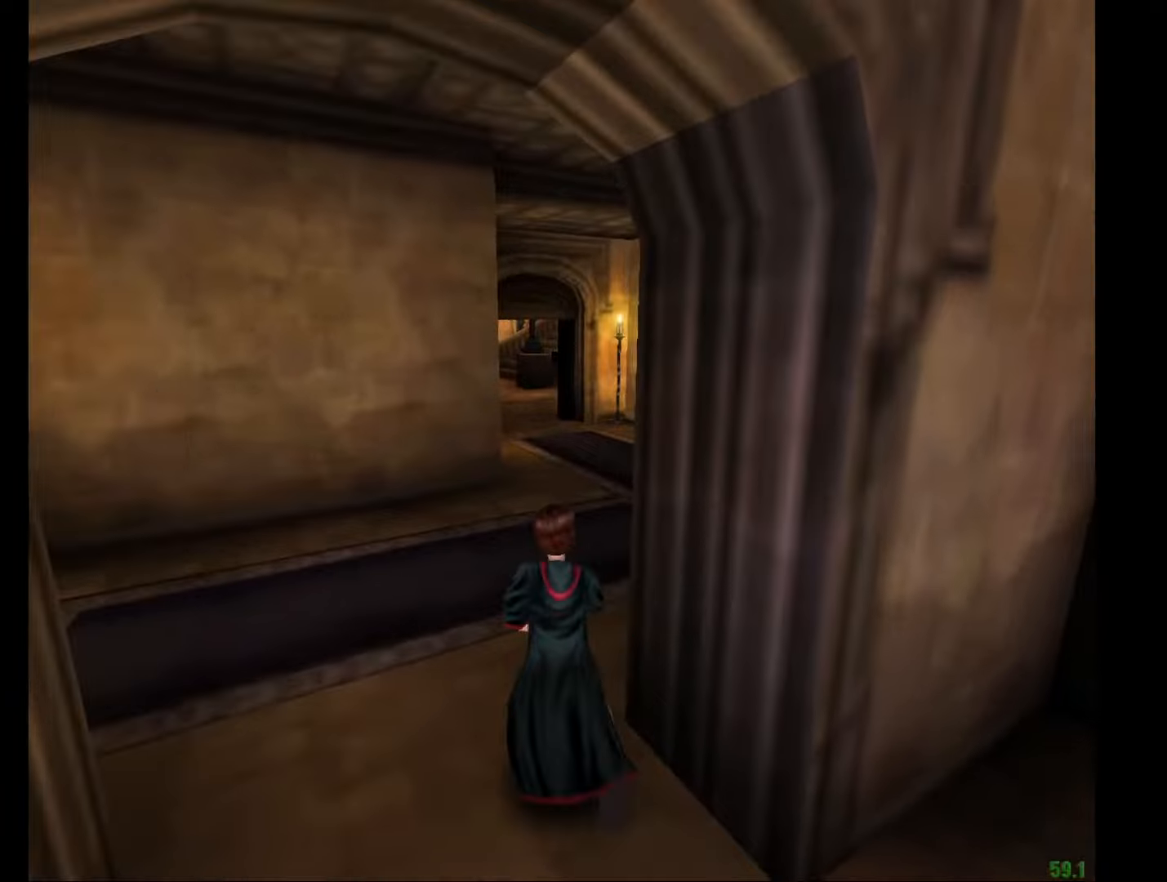
{"keys": ["e", "w"], "mouse": [], "events": []}
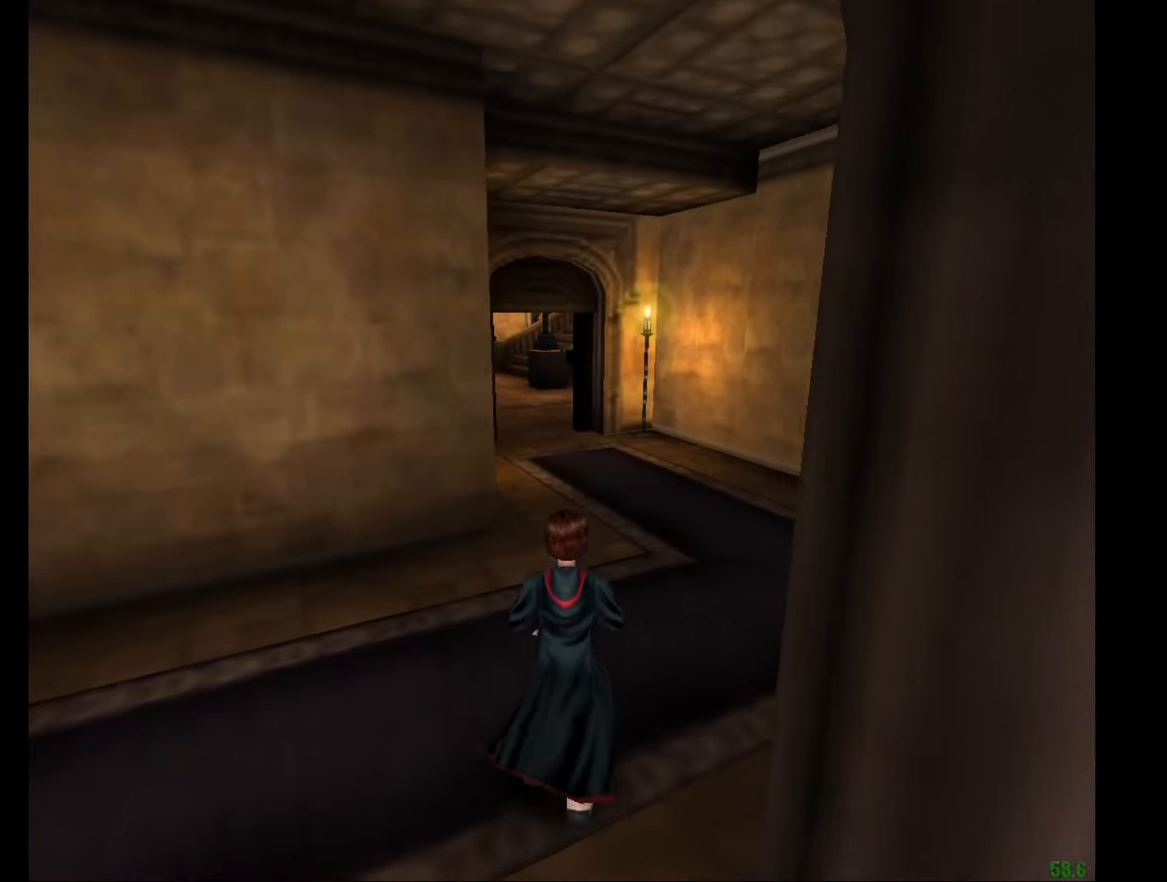
{"keys": ["e", "w"], "mouse": [], "events": []}
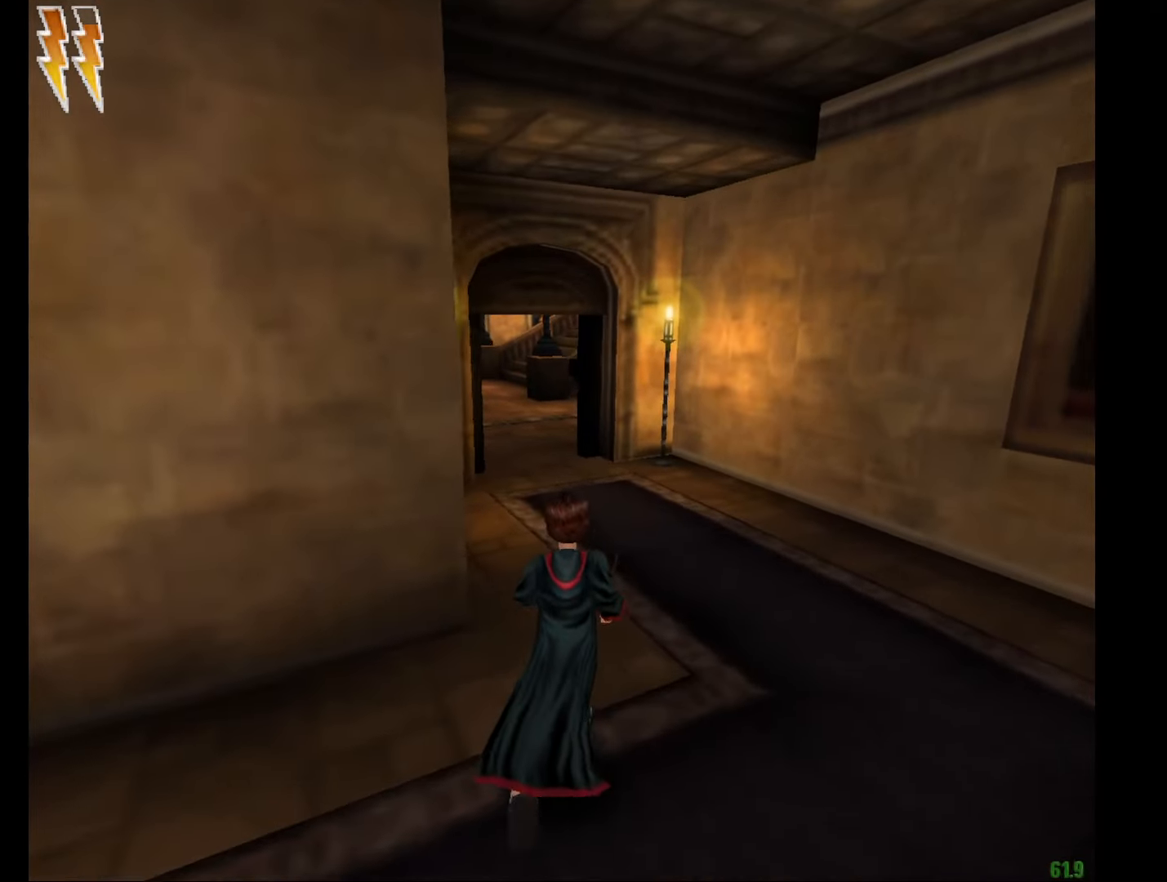
{"keys": ["e", "w"], "mouse": [], "events": [[284, "mouse_right", "down"], [467, "mouse_right", "up"]]}
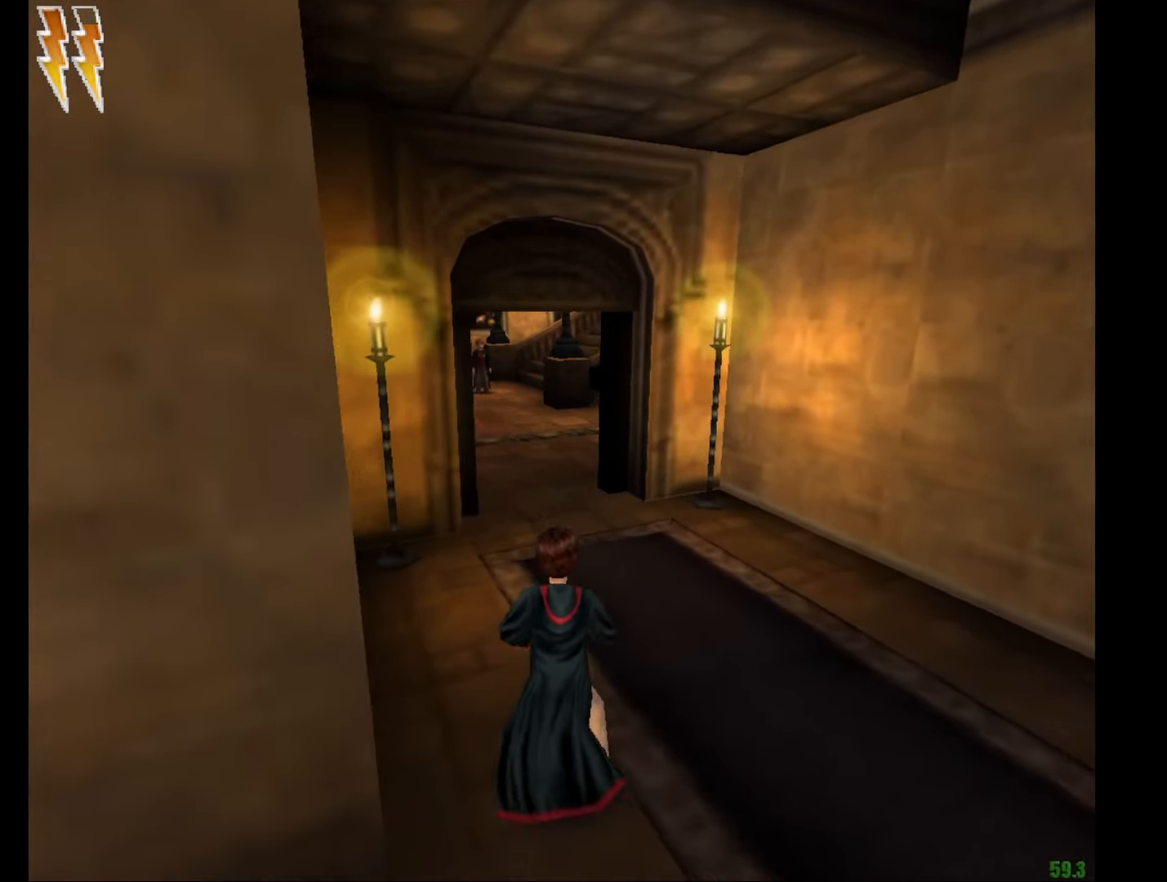
{"keys": ["e", "w"], "mouse": ["right"], "events": [[167, "mouse_right", "down"]]}
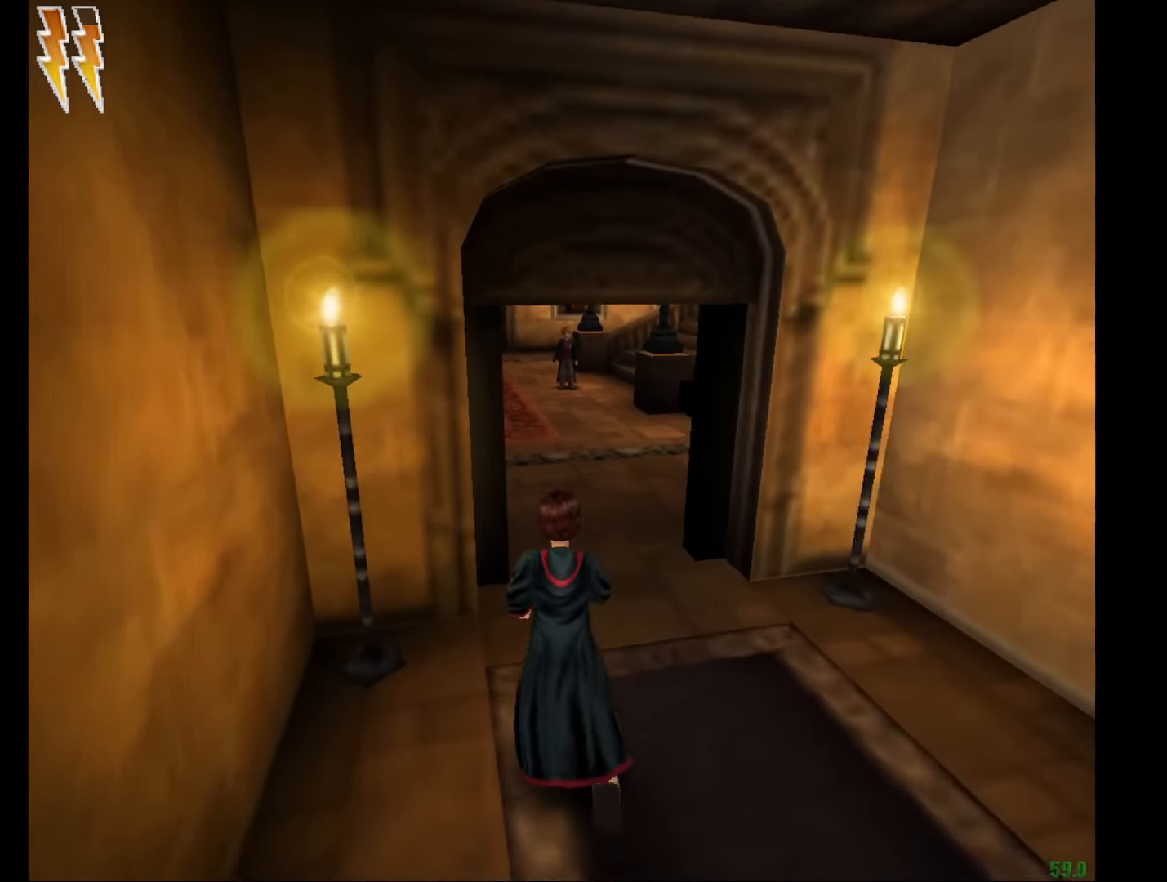
{"keys": ["e", "w"], "mouse": ["right"], "events": []}
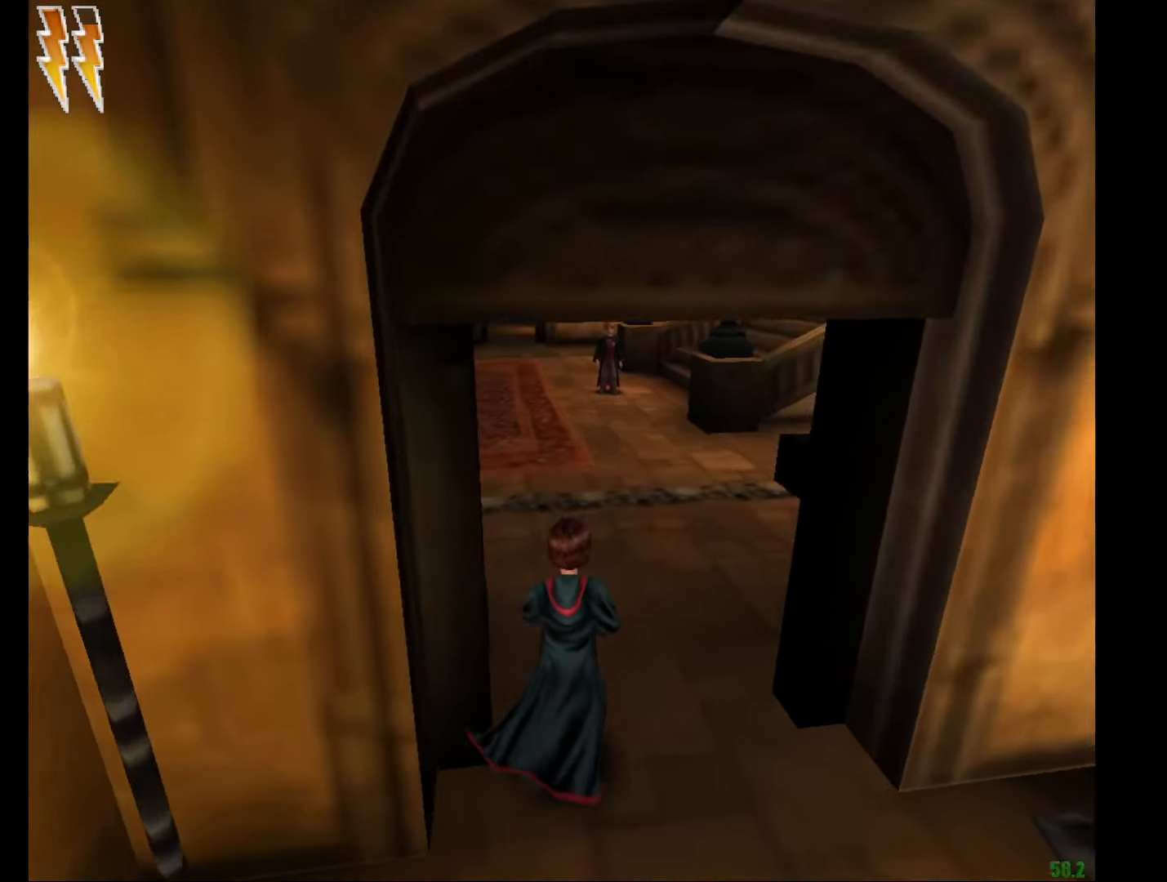
{"keys": ["e", "w"], "mouse": ["right"], "events": []}
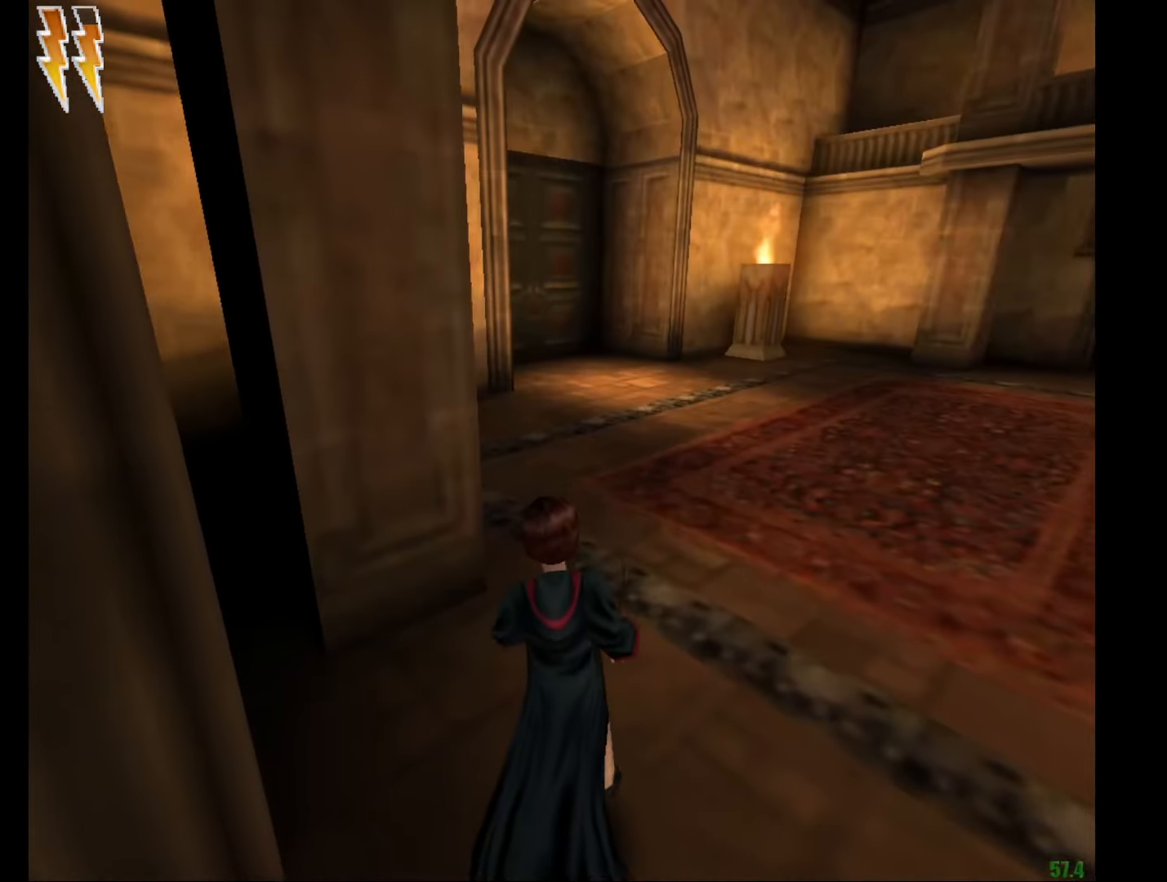
{"keys": ["e", "w"], "mouse": ["right"], "events": []}
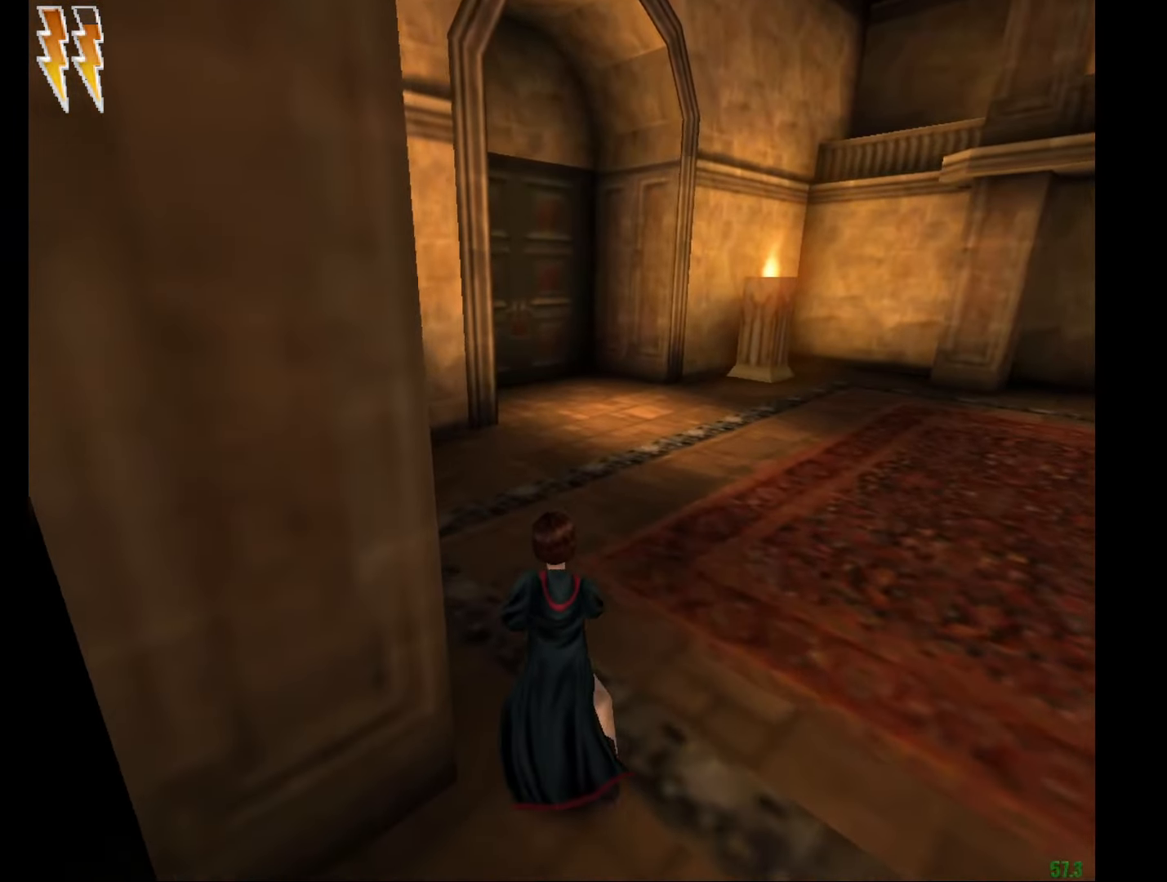
{"keys": ["e", "w"], "mouse": [], "events": [[167, "mouse_right", "up"]]}
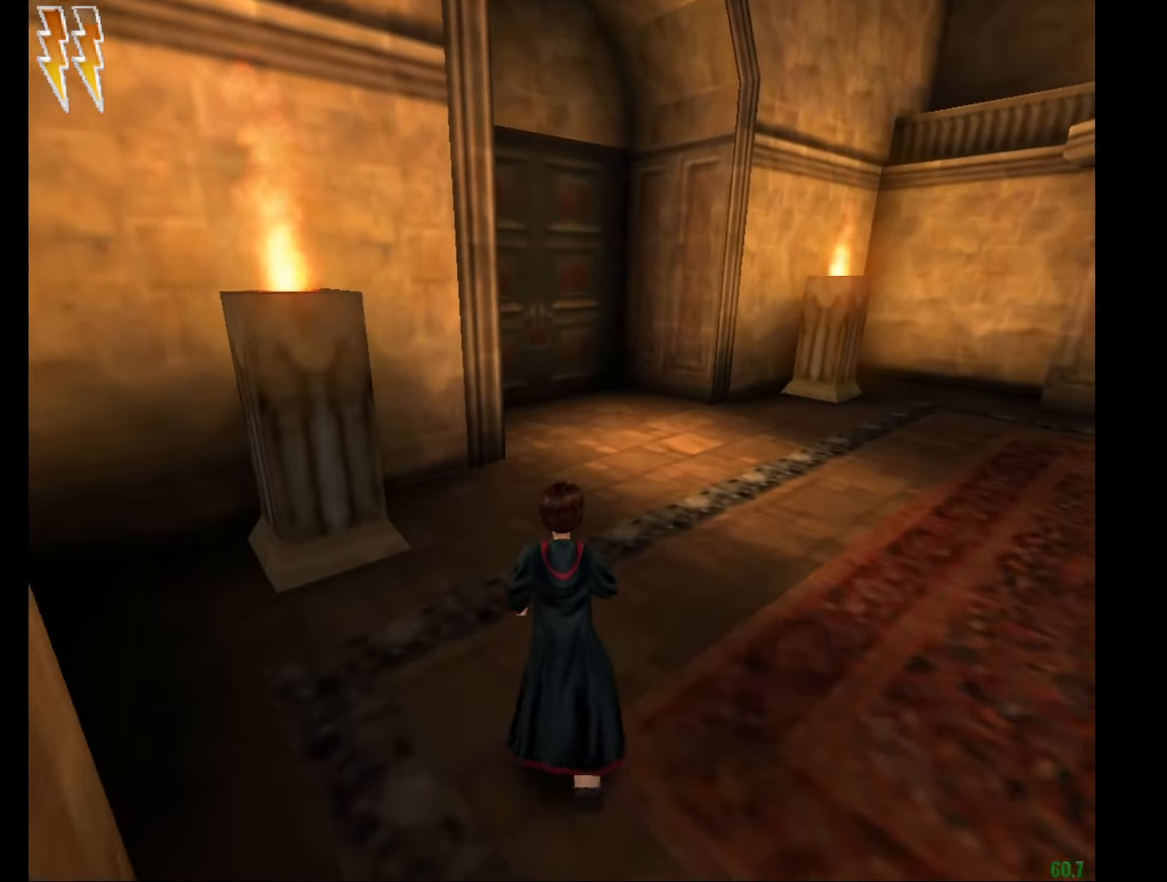
{"keys": ["e", "w"], "mouse": ["right"], "events": [[200, "mouse_right", "down"]]}
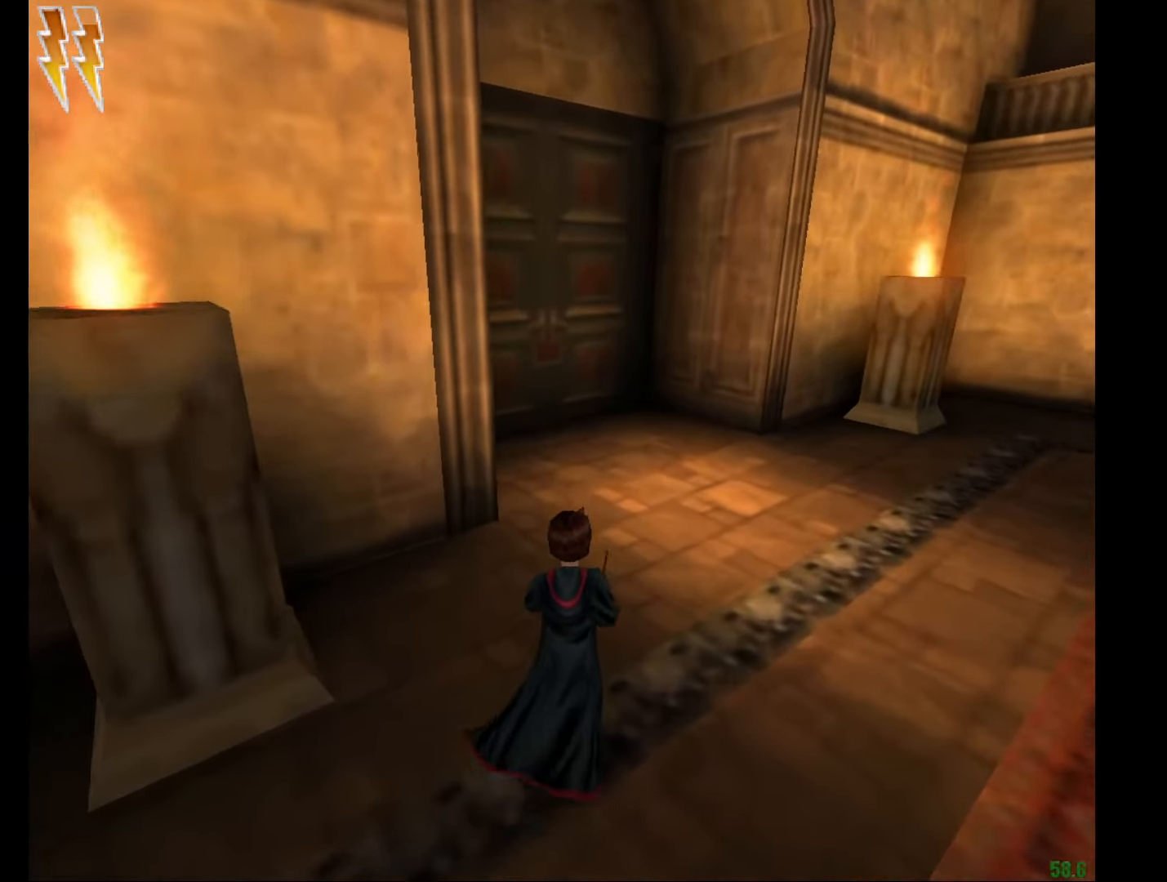
{"keys": ["e", "w"], "mouse": ["right"], "events": []}
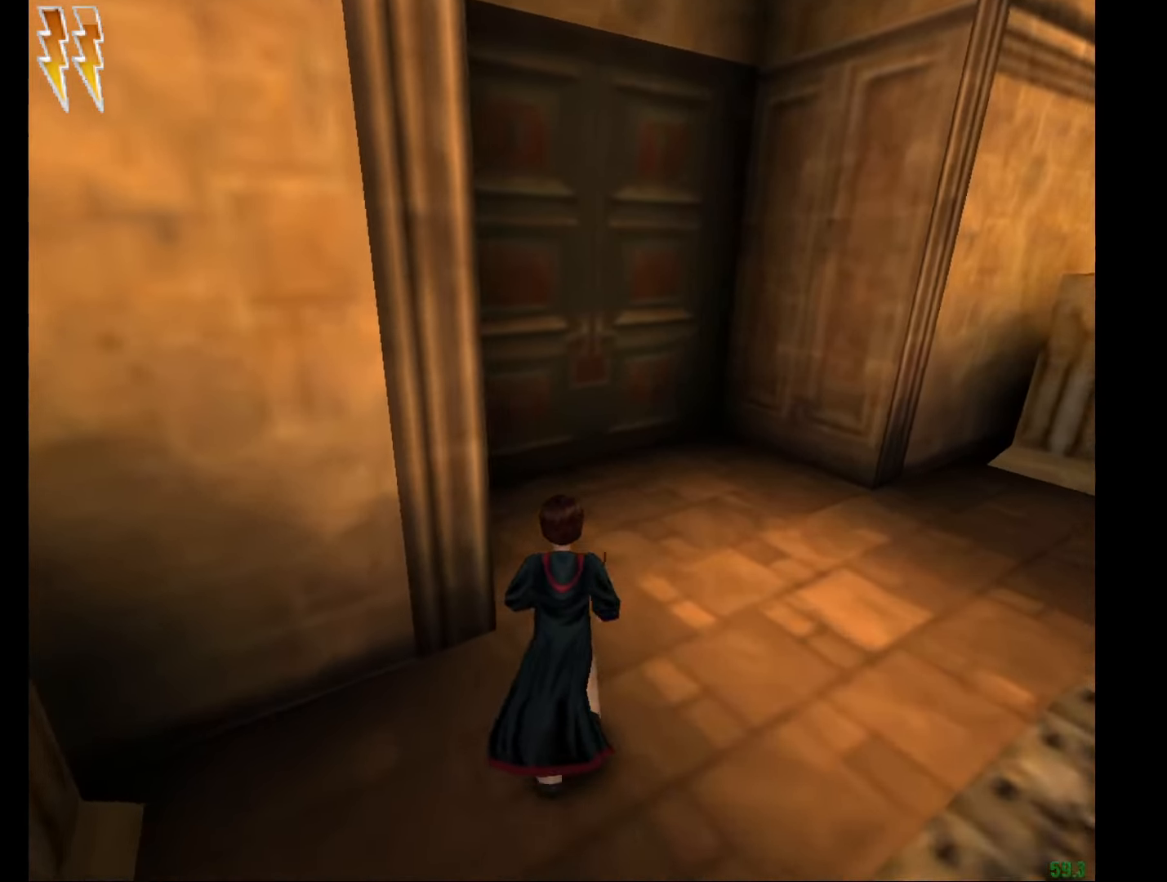
{"keys": ["e", "w"], "mouse": ["right"], "events": []}
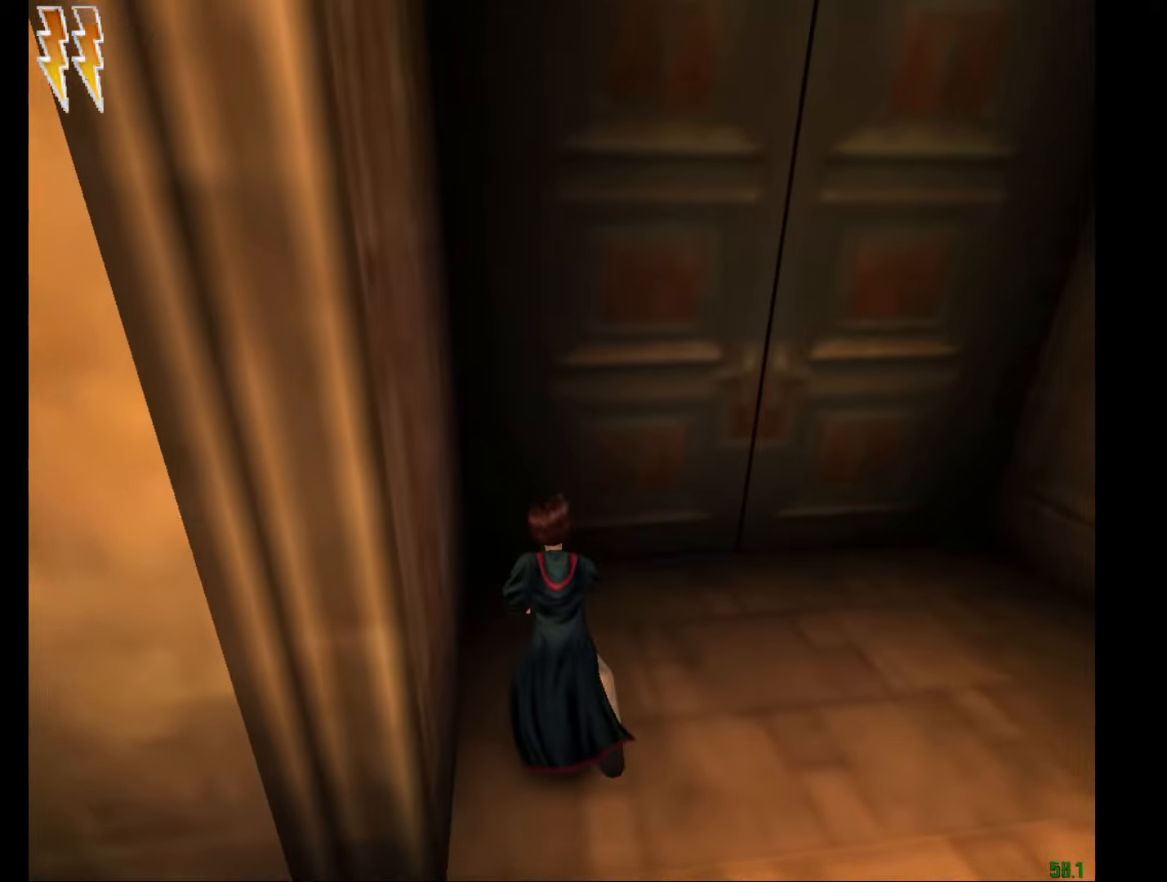
{"keys": ["e", "w"], "mouse": ["right"], "events": []}
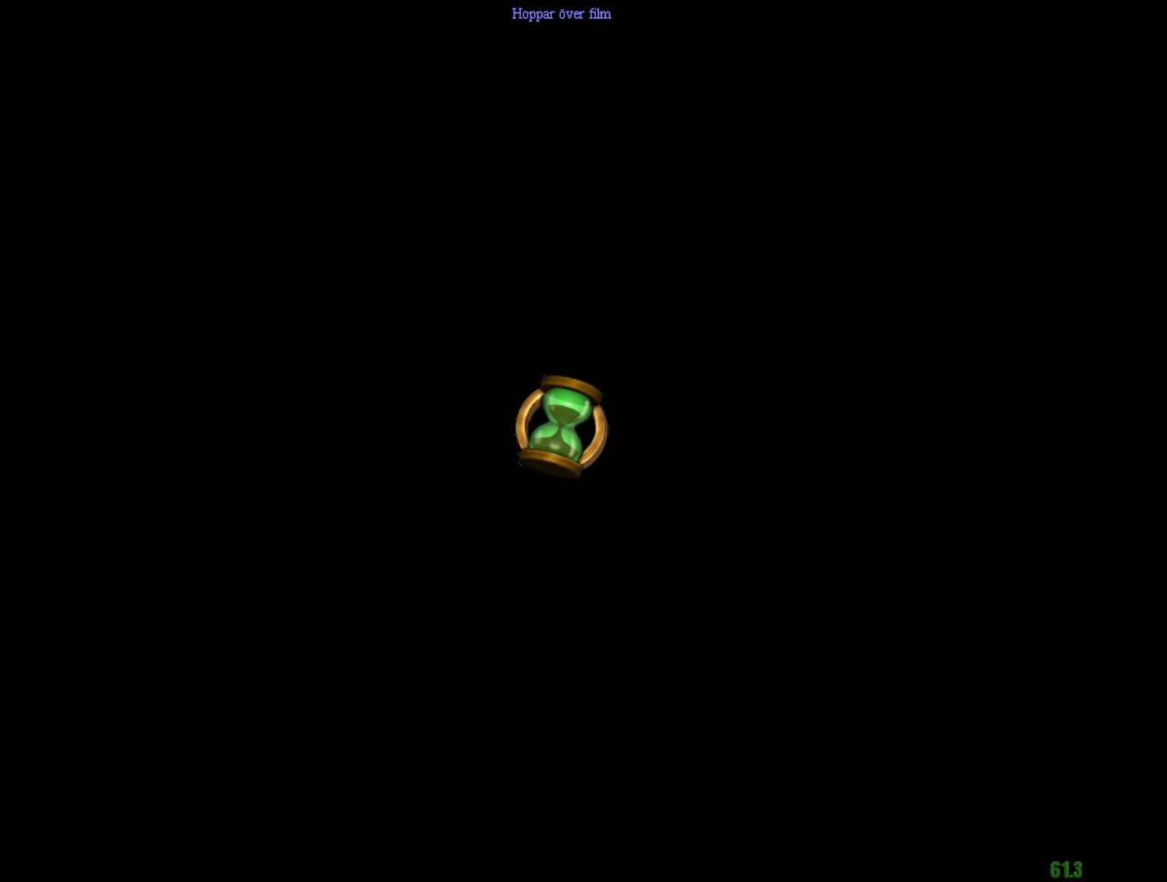
{"keys": ["e", "w"], "mouse": [], "events": [[334, "mouse_right", "up"]]}
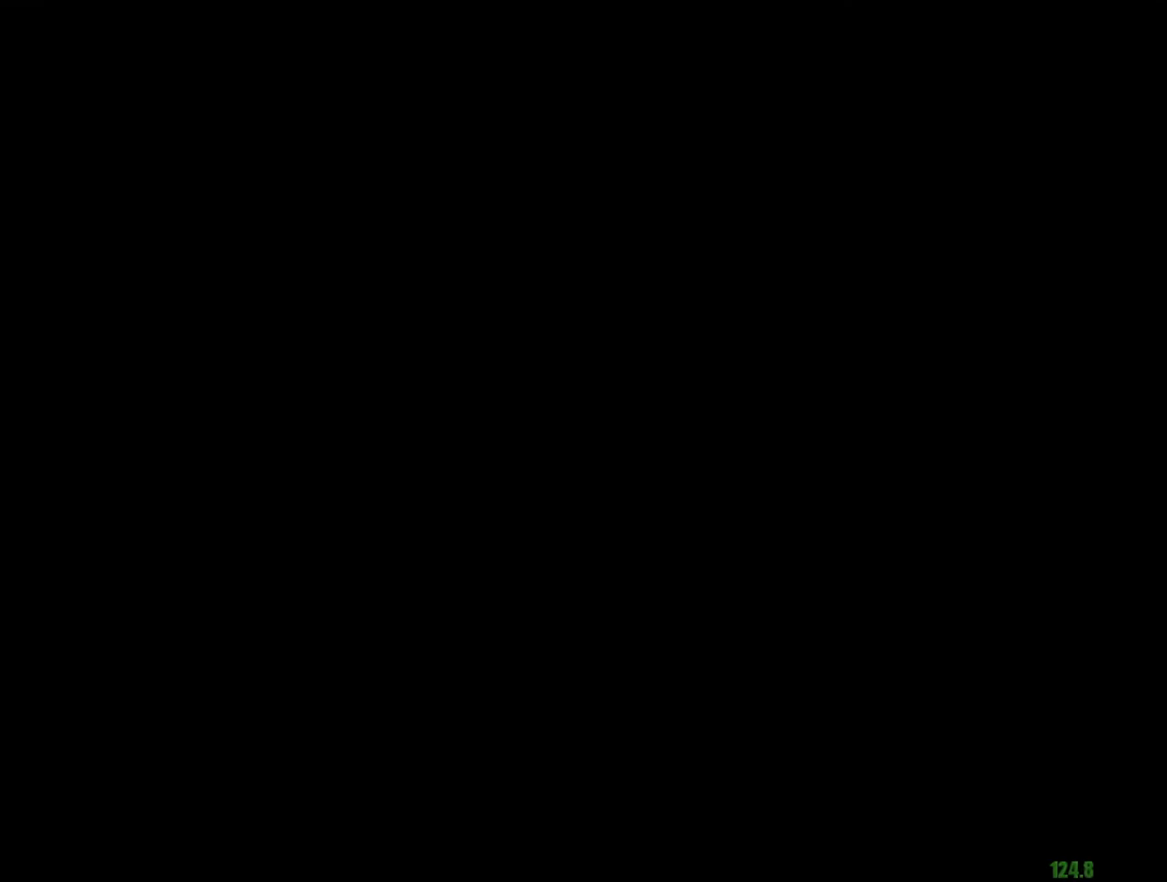
{"keys": ["e", "w"], "mouse": [], "events": []}
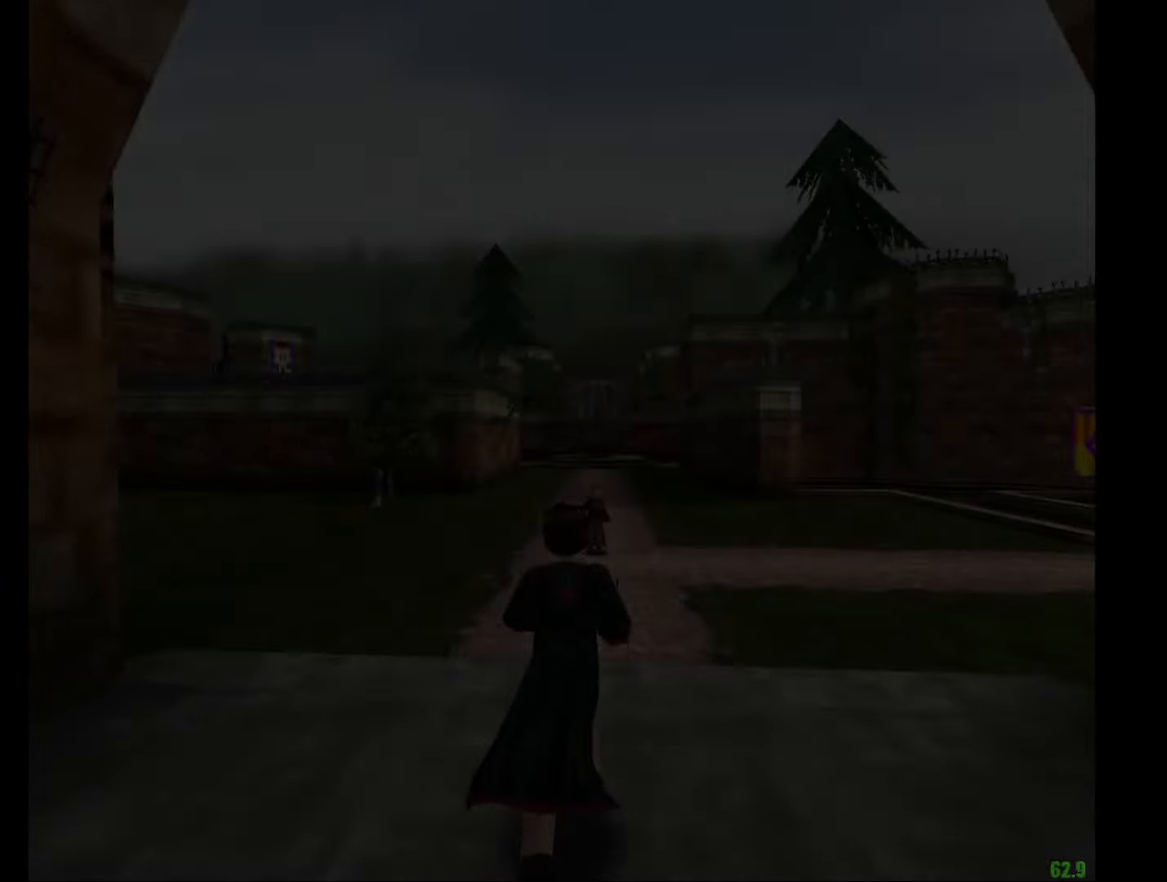
{"keys": ["e", "w"], "mouse": [], "events": []}